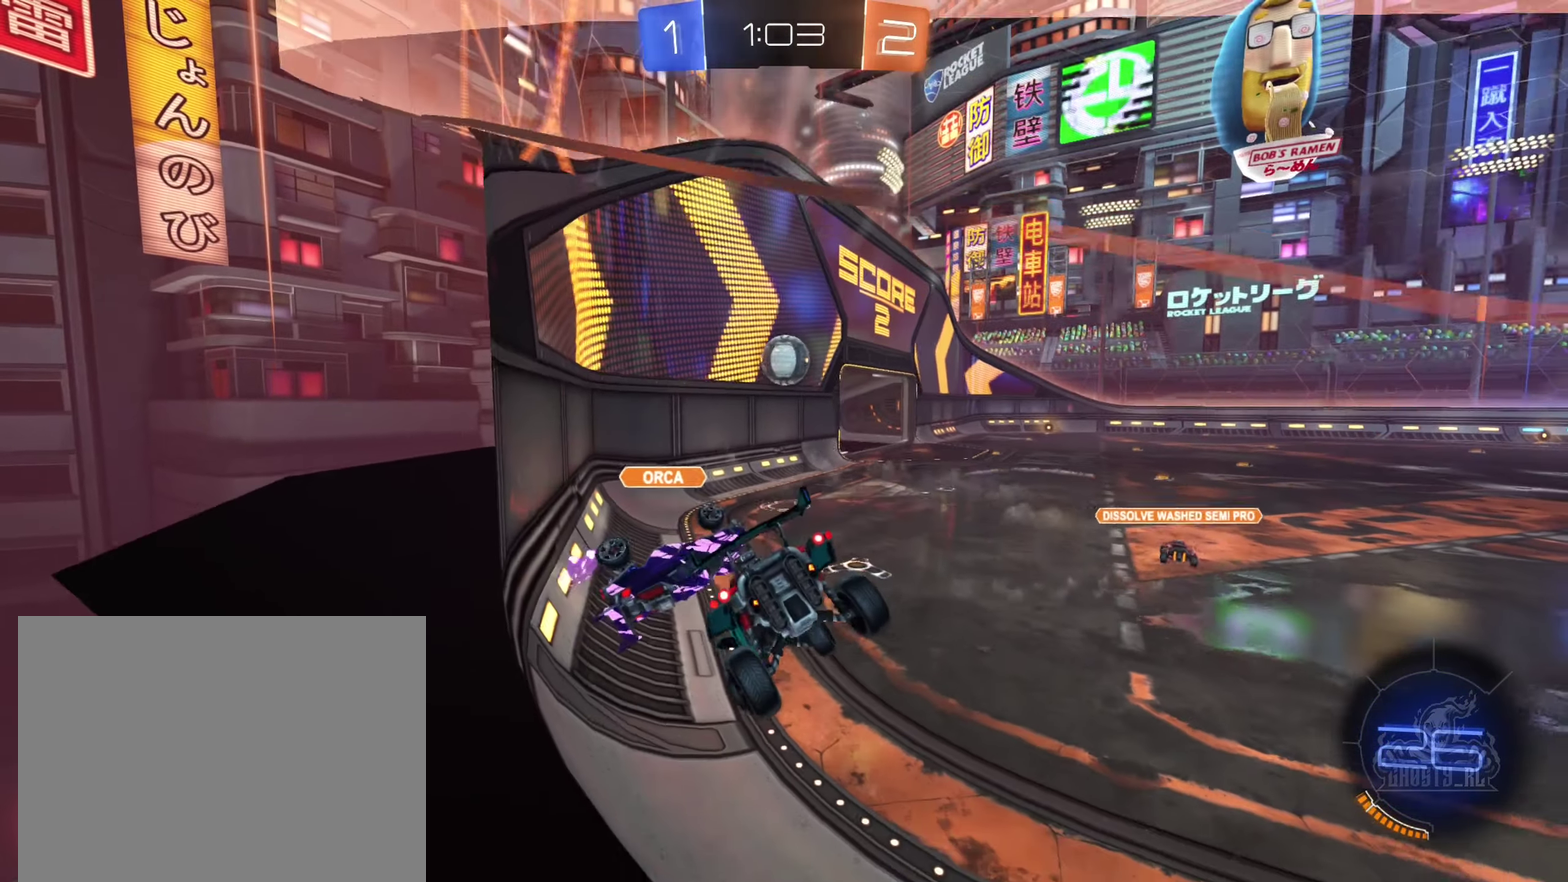
Gameplay with a controller (Xbox layout); each line is a JSON object with the inputs held at the frame after it. "events" lists button and stick changes between this image and that frame as [ms after this image, input, new state], when the widget could be followed in between. Not read: HOME.
{"buttons": ["R2"], "left_stick": "left", "right_stick": "center", "events": [[83, "left_stick", "center"], [250, "R2", "down"], [350, "left_stick", "left"]]}
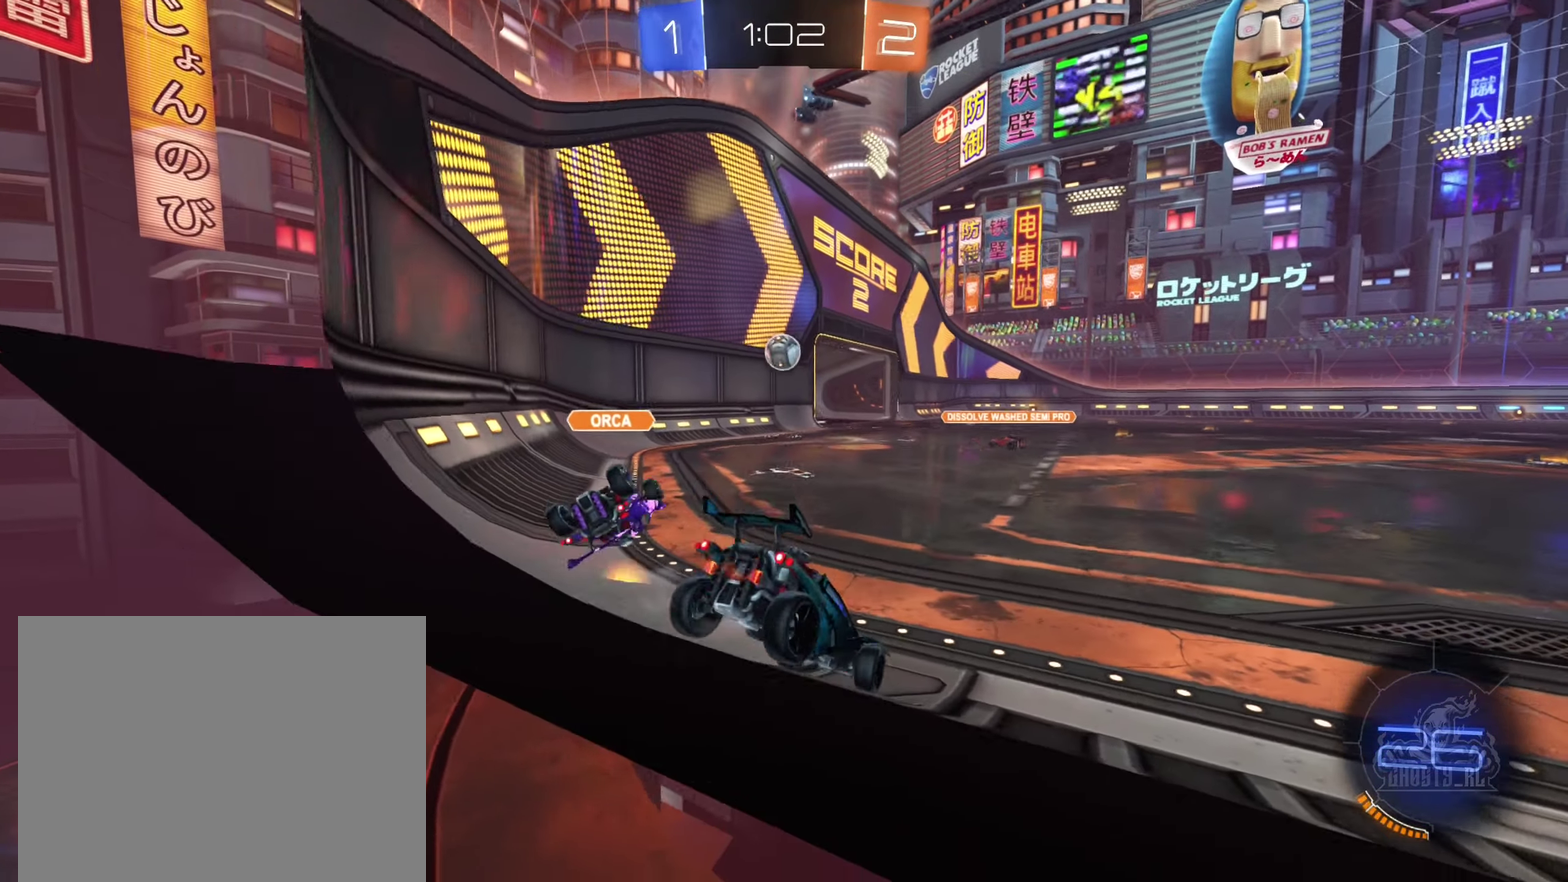
{"buttons": ["R2"], "left_stick": "center", "right_stick": "center", "events": [[216, "left_stick", "up-left"], [266, "left_stick", "center"]]}
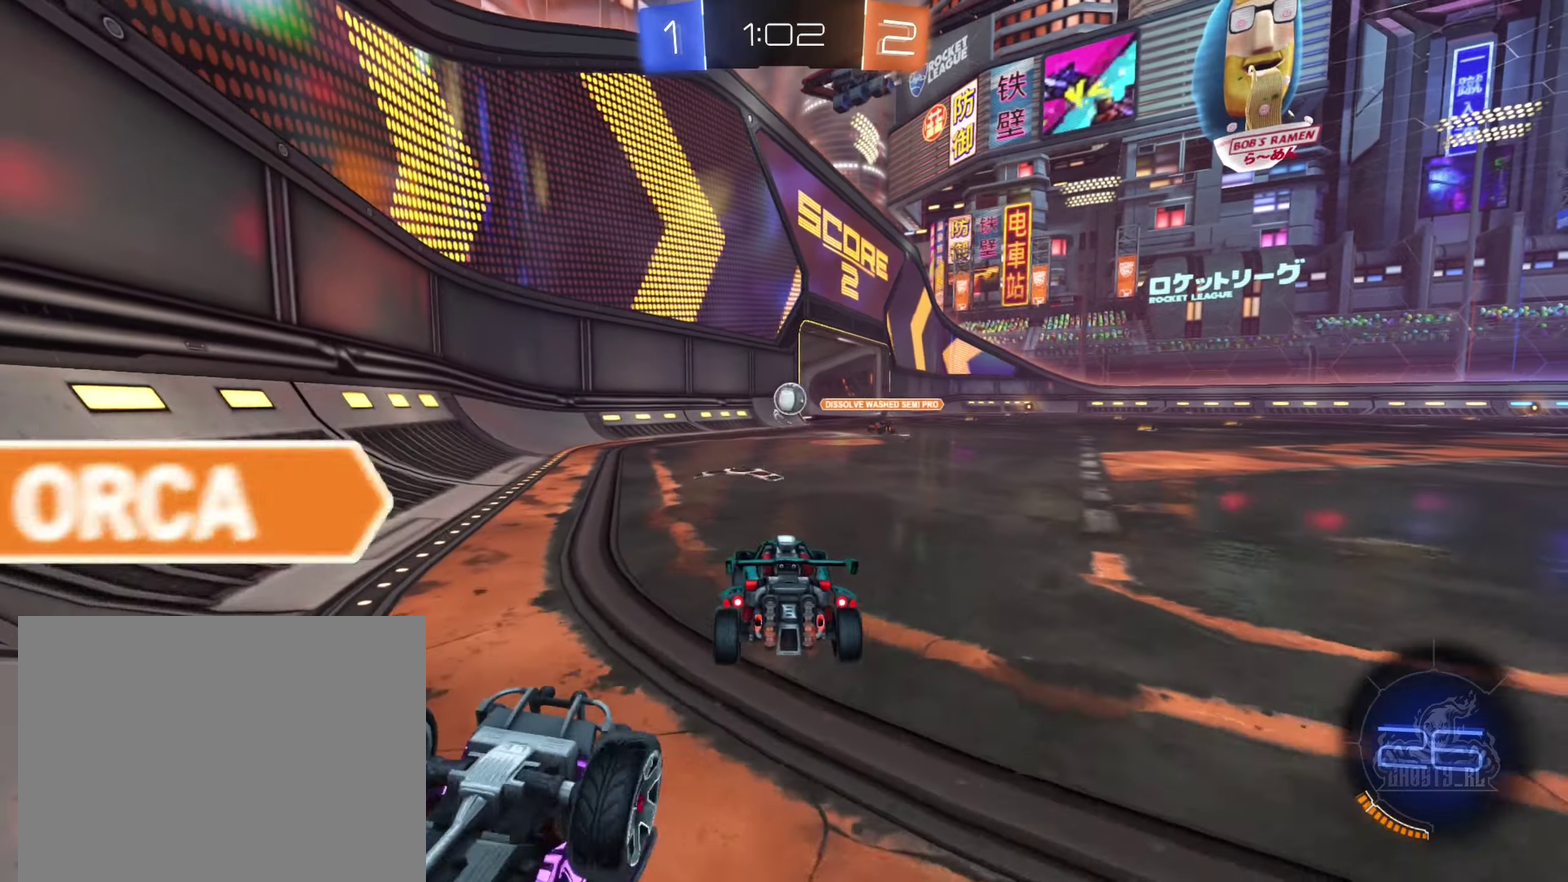
{"buttons": ["B", "R2"], "left_stick": "center", "right_stick": "center", "events": [[16, "left_stick", "left"], [100, "left_stick", "center"], [200, "left_stick", "right"], [366, "B", "down"], [450, "left_stick", "center"]]}
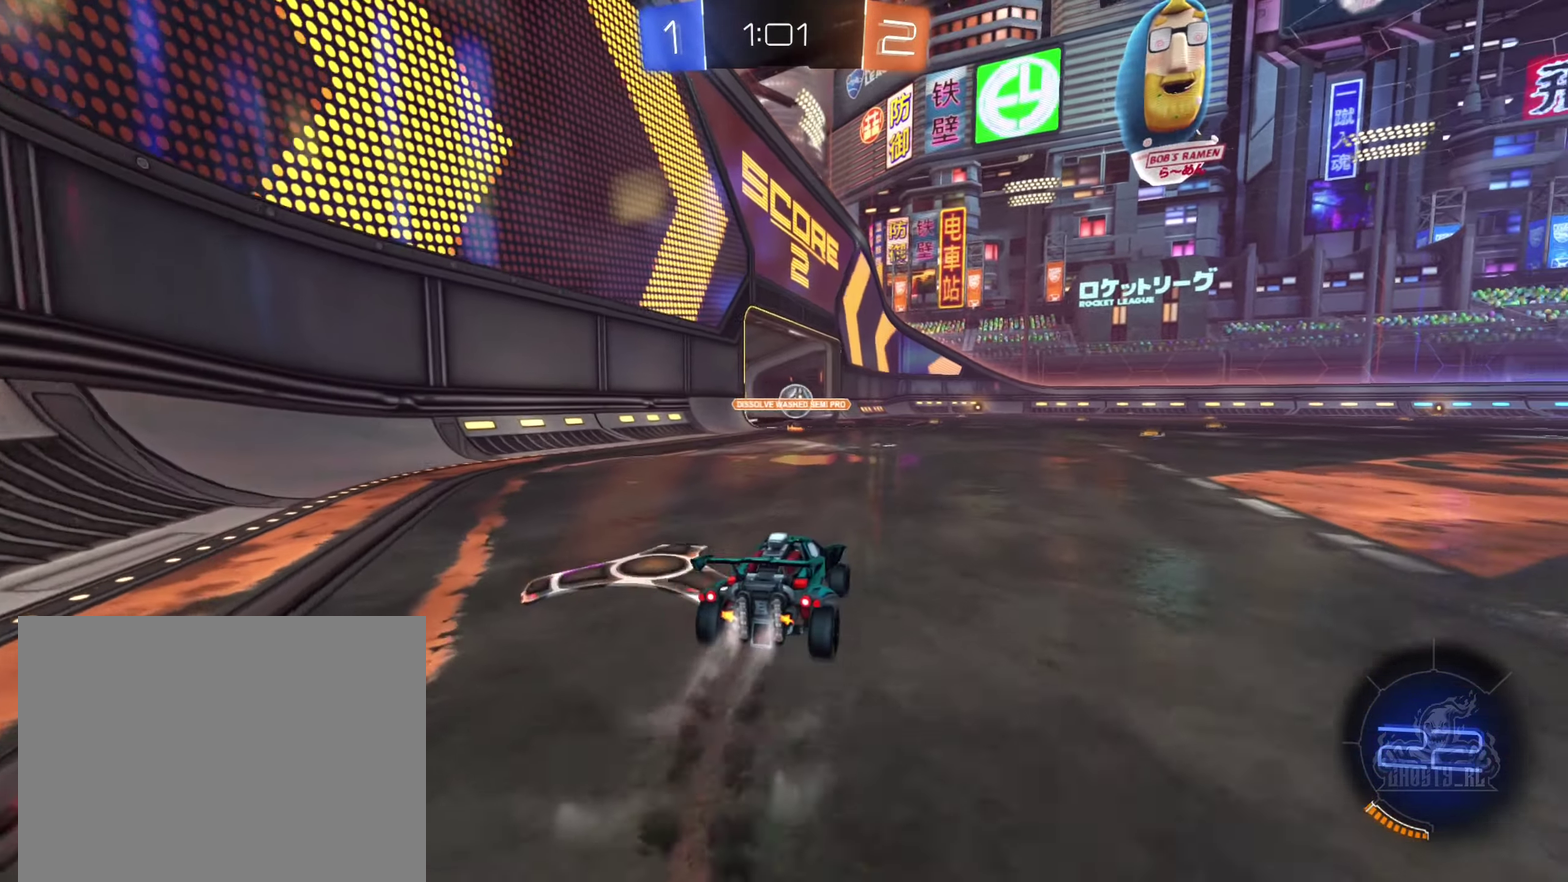
{"buttons": ["A", "B", "R2"], "left_stick": "up-right", "right_stick": "center"}
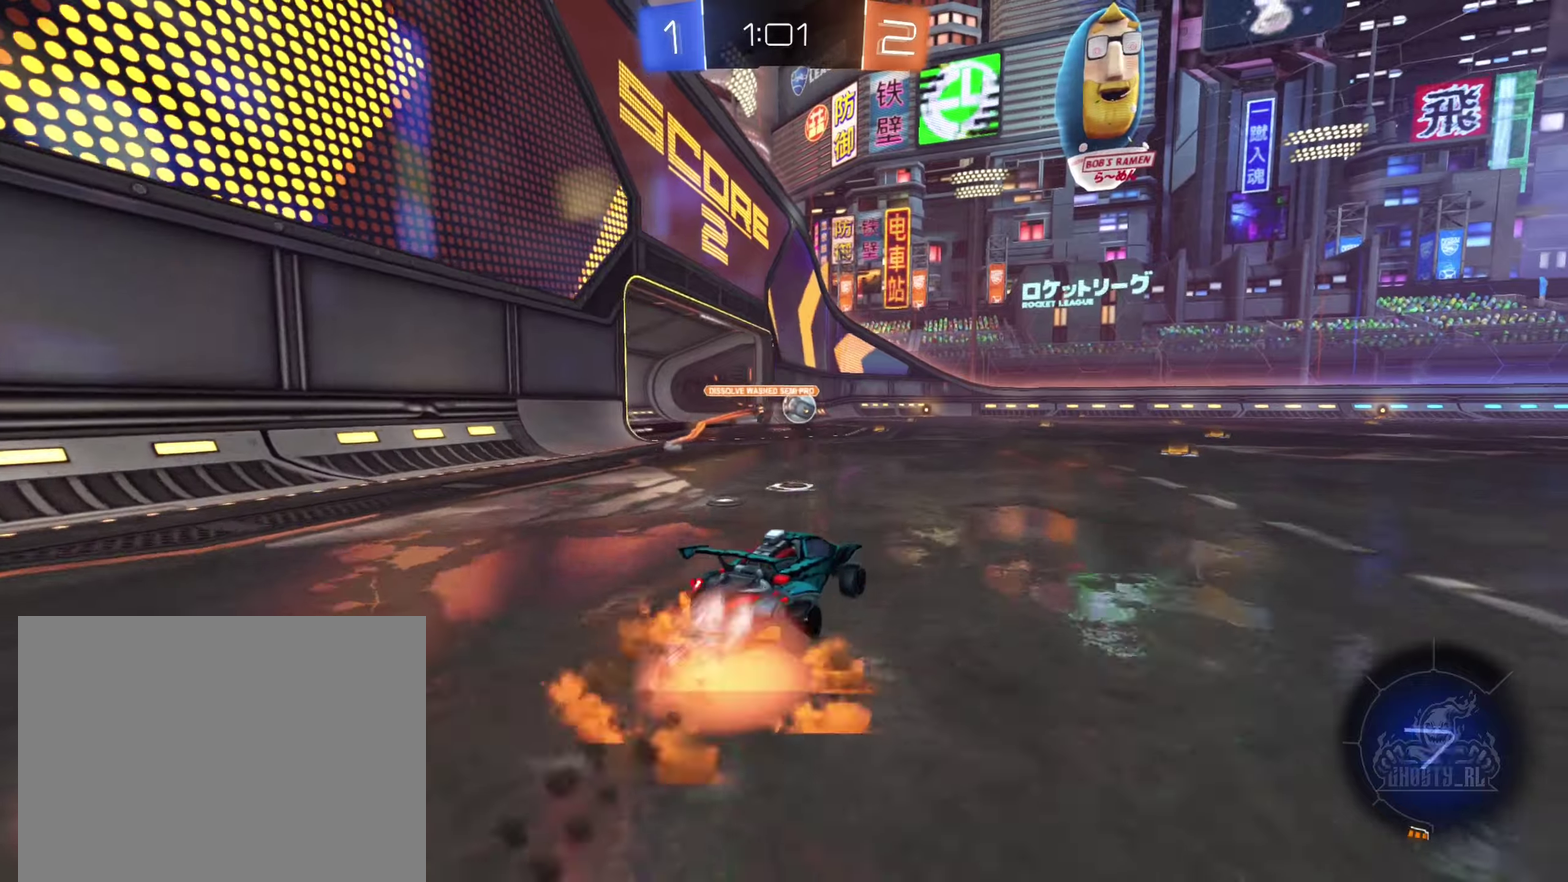
{"buttons": ["L1", "R2"], "left_stick": "up-left", "right_stick": "center"}
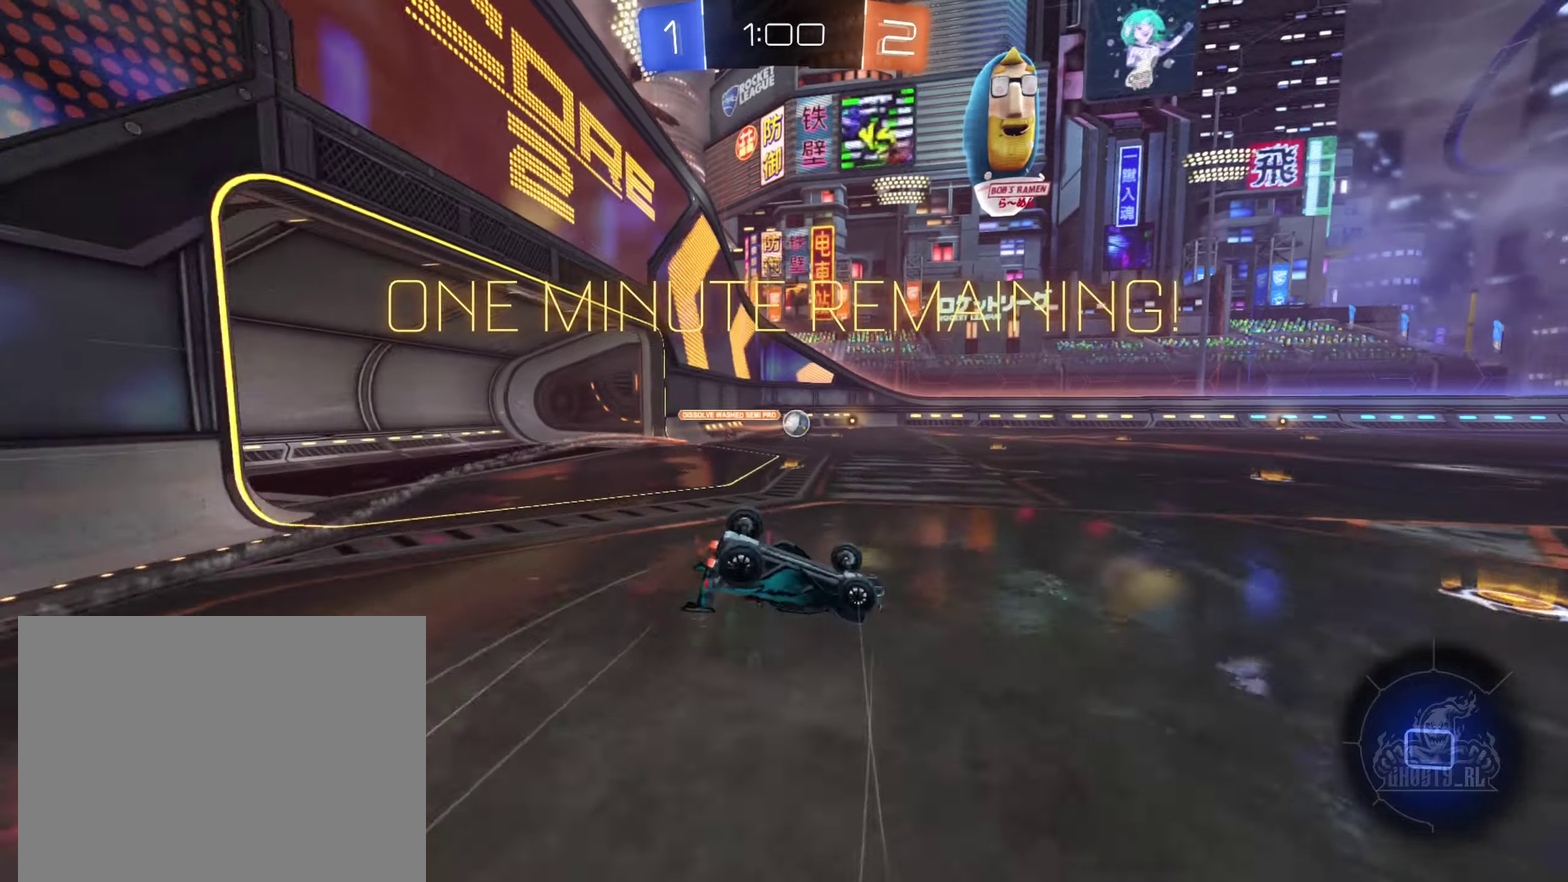
{"buttons": ["R2"], "left_stick": "center", "right_stick": "center", "events": [[50, "Y", "down"], [167, "Y", "up"], [200, "left_stick", "left"], [350, "L1", "up"], [367, "left_stick", "center"]]}
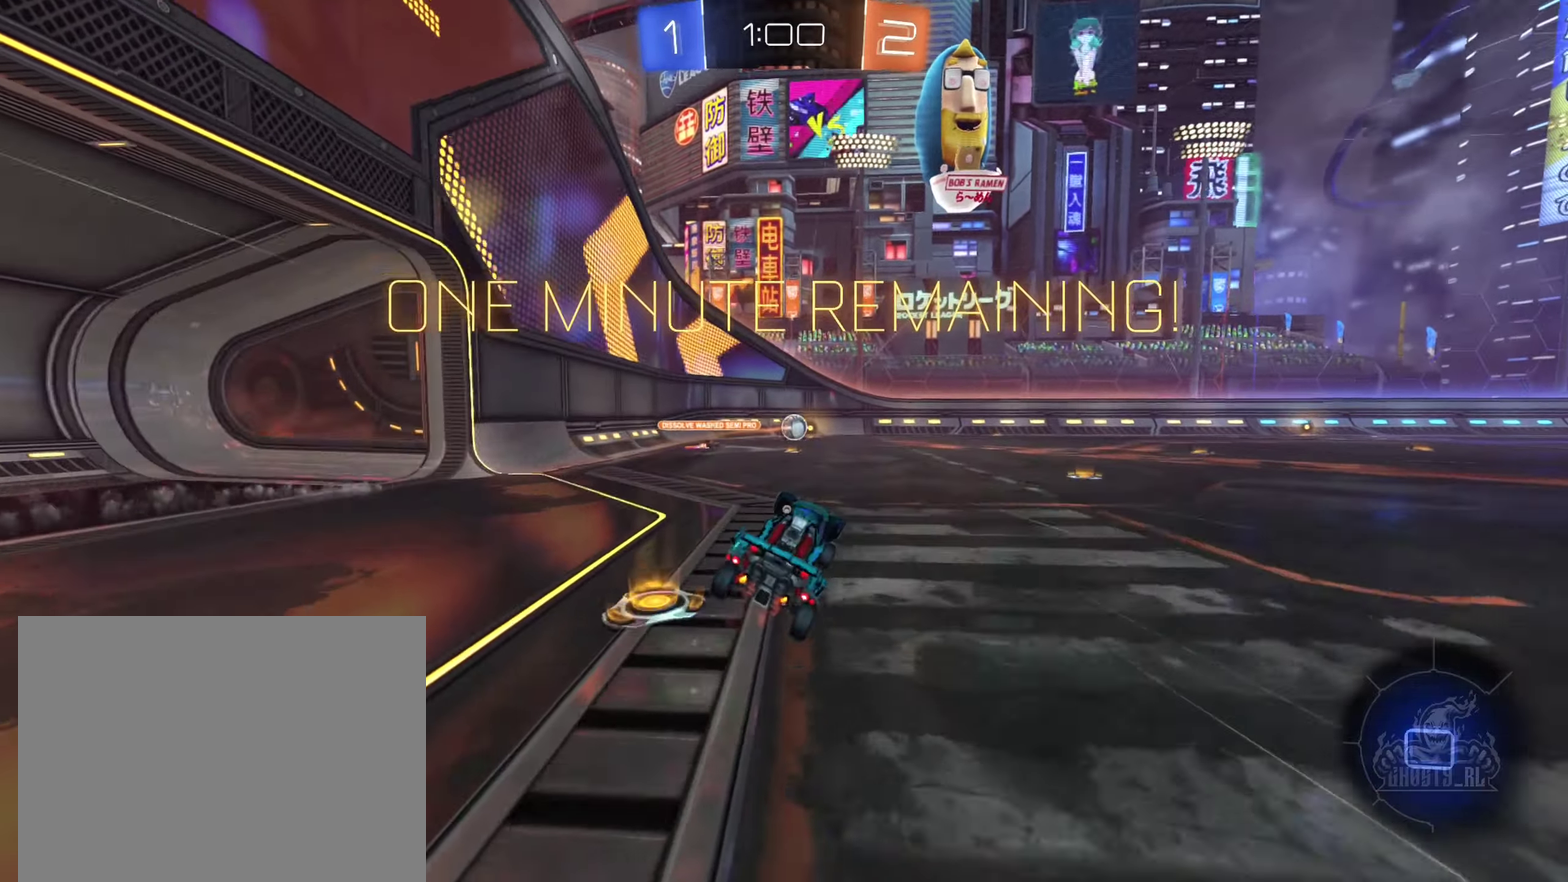
{"buttons": ["R2"], "left_stick": "center", "right_stick": "center", "events": []}
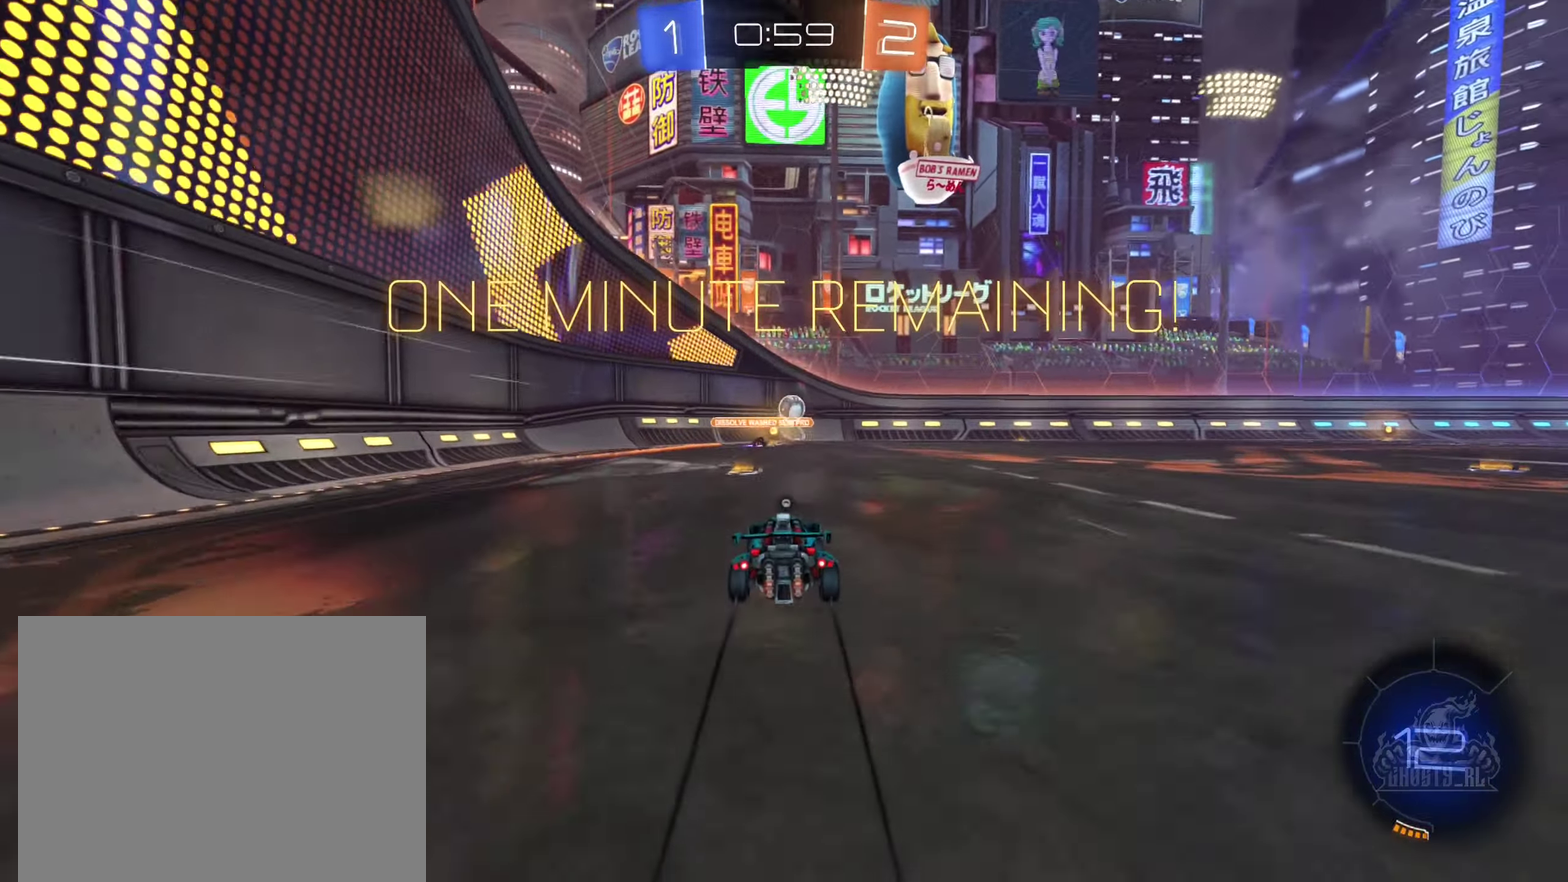
{"buttons": ["R2"], "left_stick": "right", "right_stick": "center", "events": [[200, "left_stick", "right"], [350, "Y", "down"], [450, "Y", "up"]]}
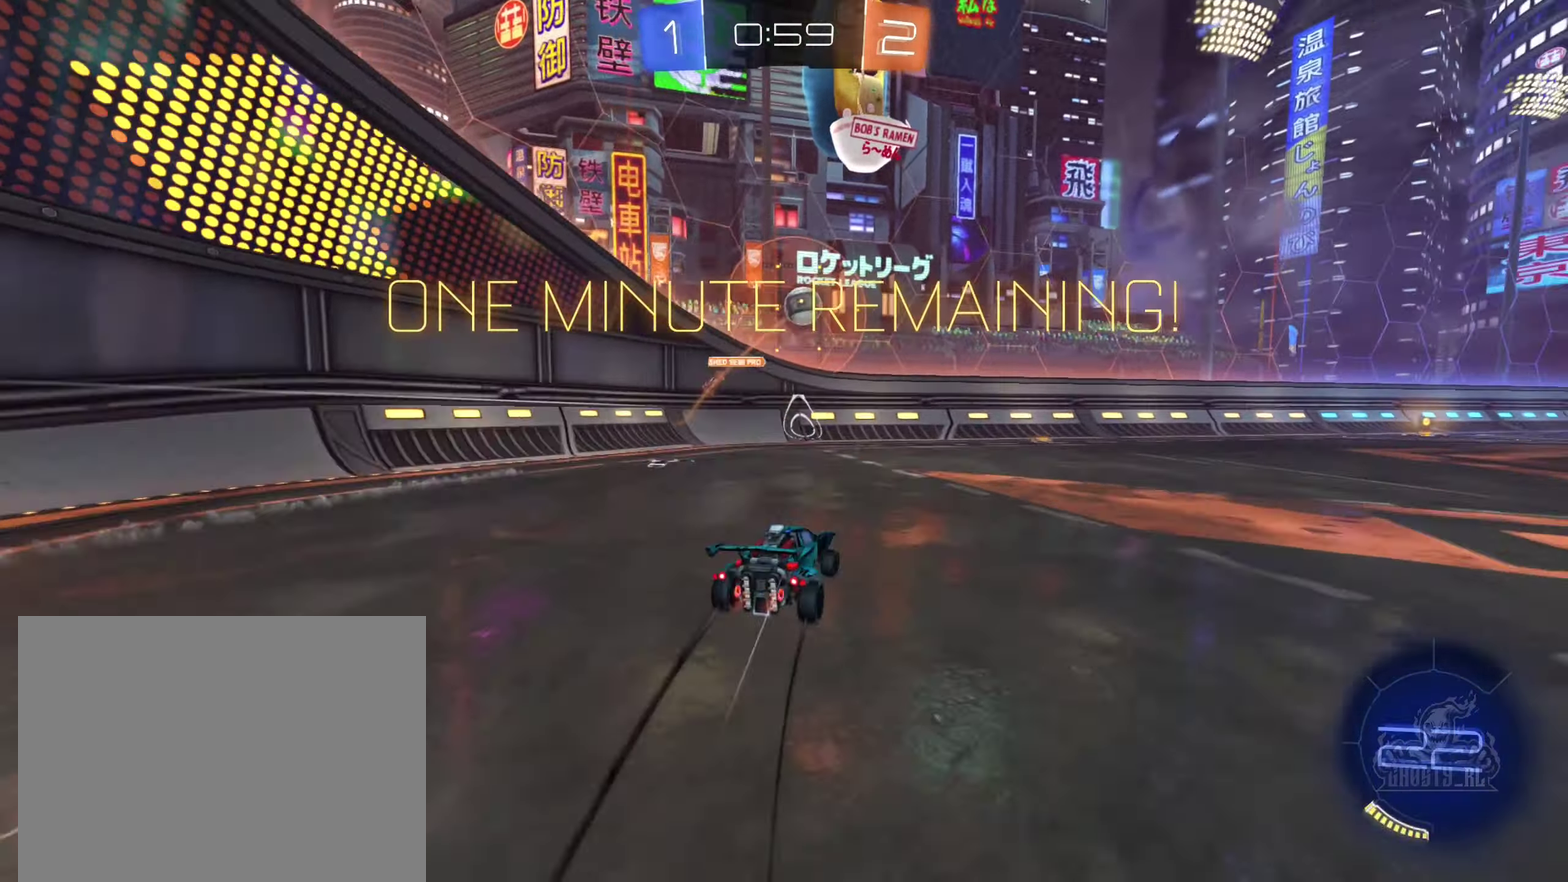
{"buttons": ["R2"], "left_stick": "center", "right_stick": "center", "events": [[117, "B", "down"], [450, "left_stick", "center"], [467, "B", "up"]]}
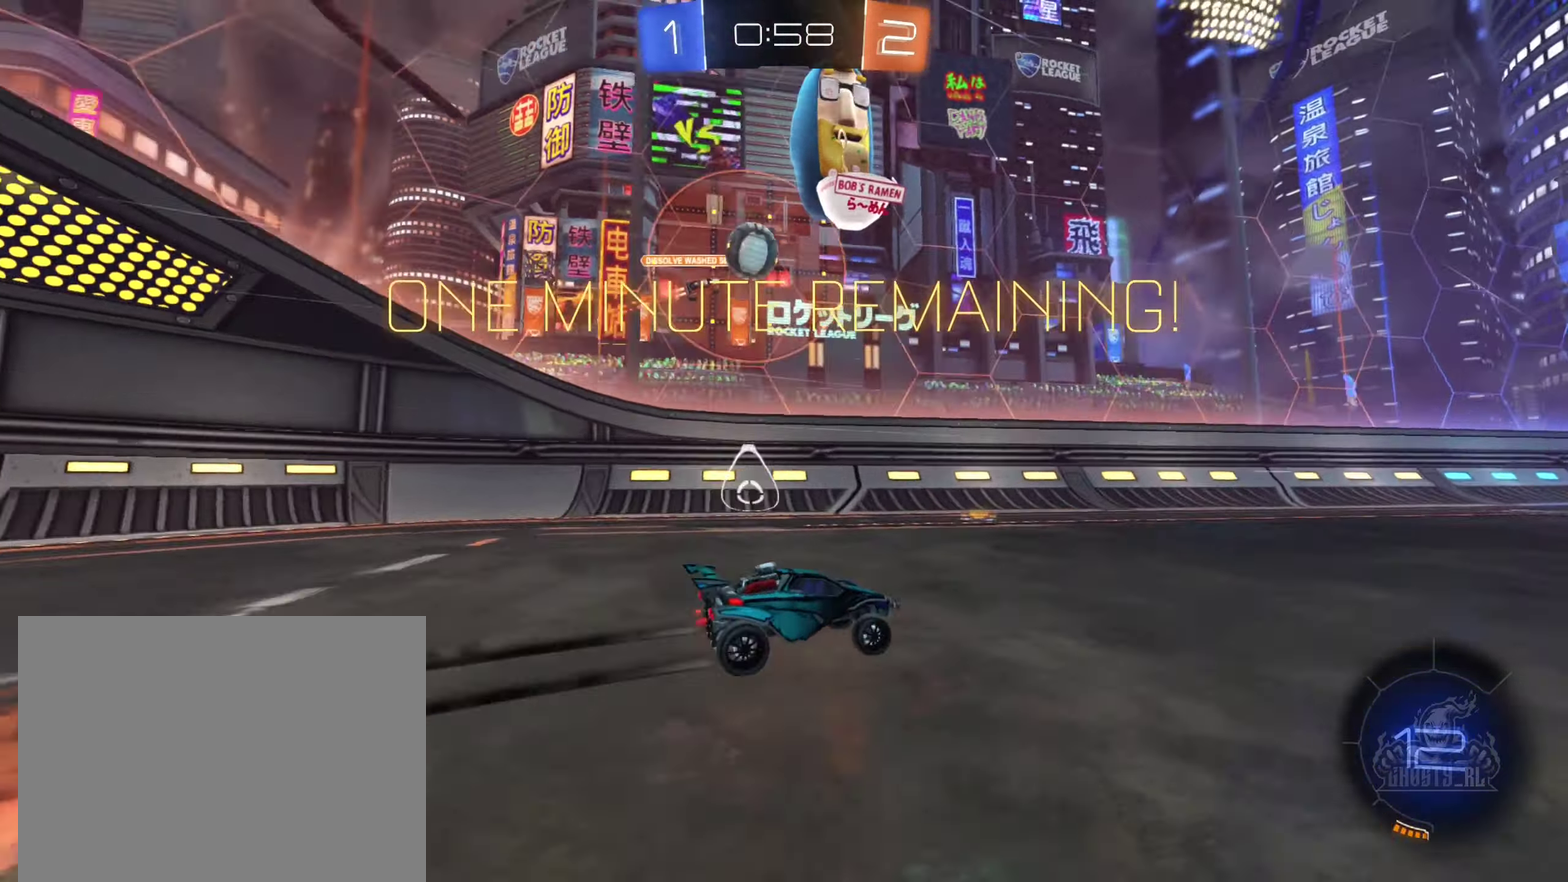
{"buttons": ["R2"], "left_stick": "left", "right_stick": "center", "events": [[33, "Y", "down"], [150, "Y", "up"], [483, "left_stick", "left"]]}
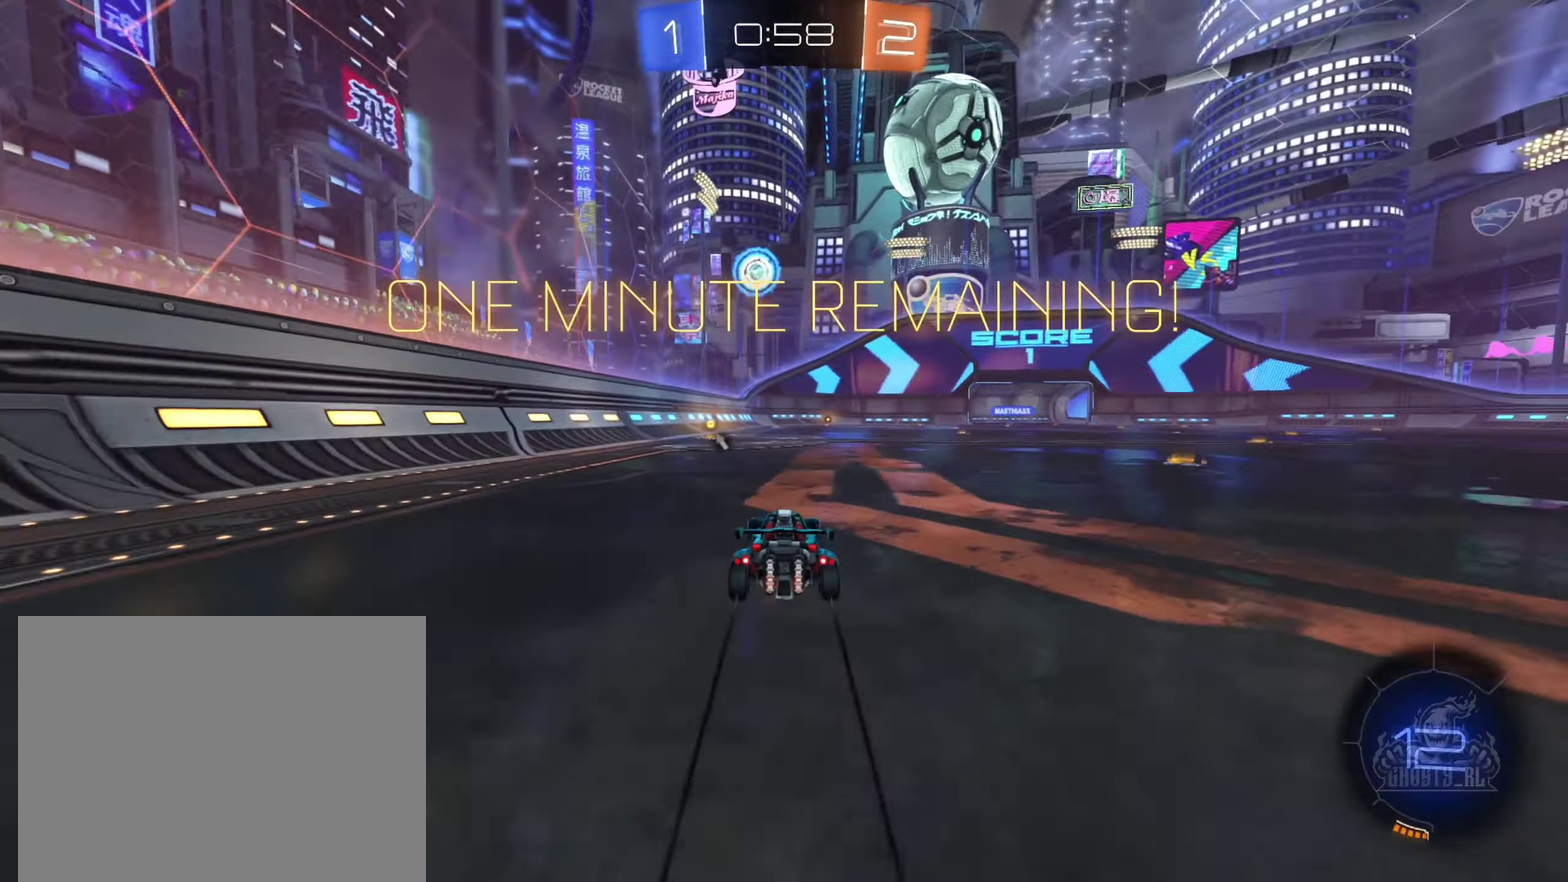
{"buttons": ["Y", "R2"], "left_stick": "center", "right_stick": "center", "events": [[117, "left_stick", "center"], [383, "Y", "down"]]}
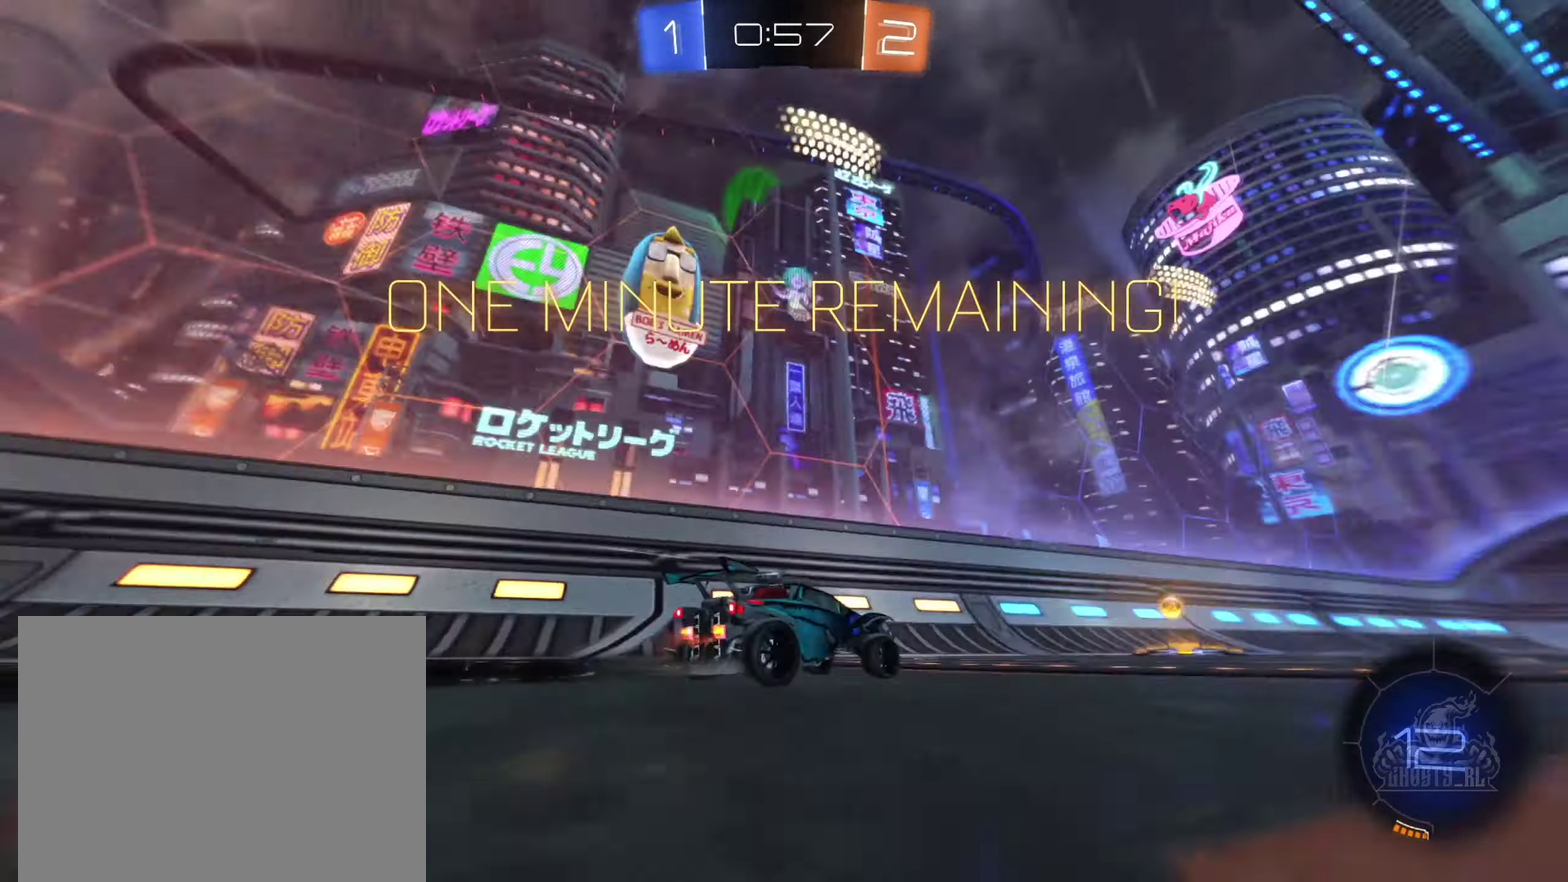
{"buttons": ["R2"], "left_stick": "center", "right_stick": "center", "events": [[17, "Y", "up"]]}
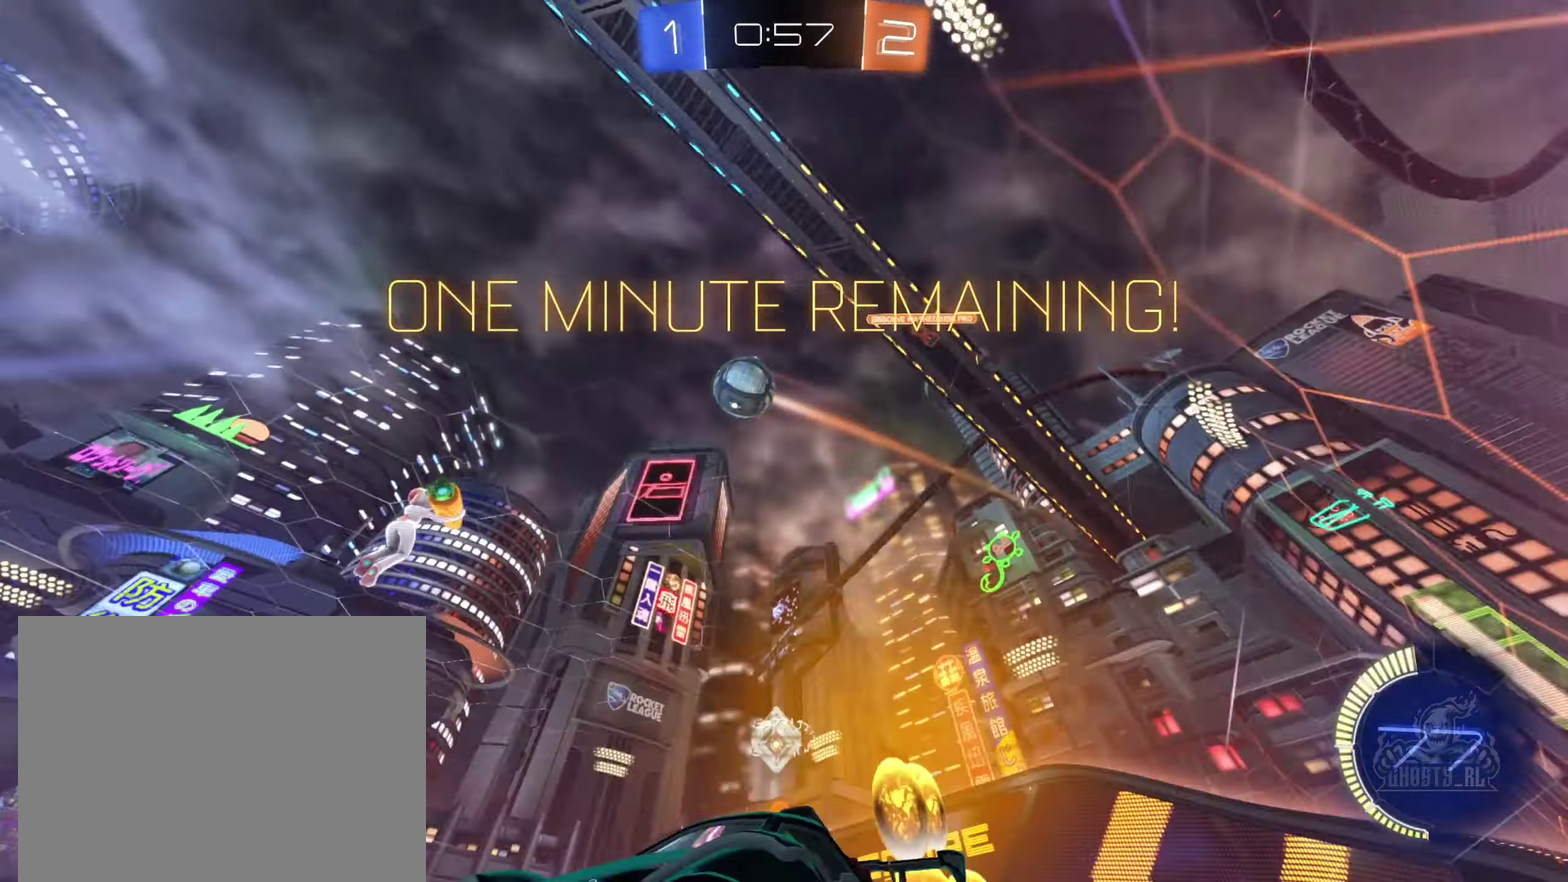
{"buttons": ["R2"], "left_stick": "right", "right_stick": "center", "events": [[333, "left_stick", "right"]]}
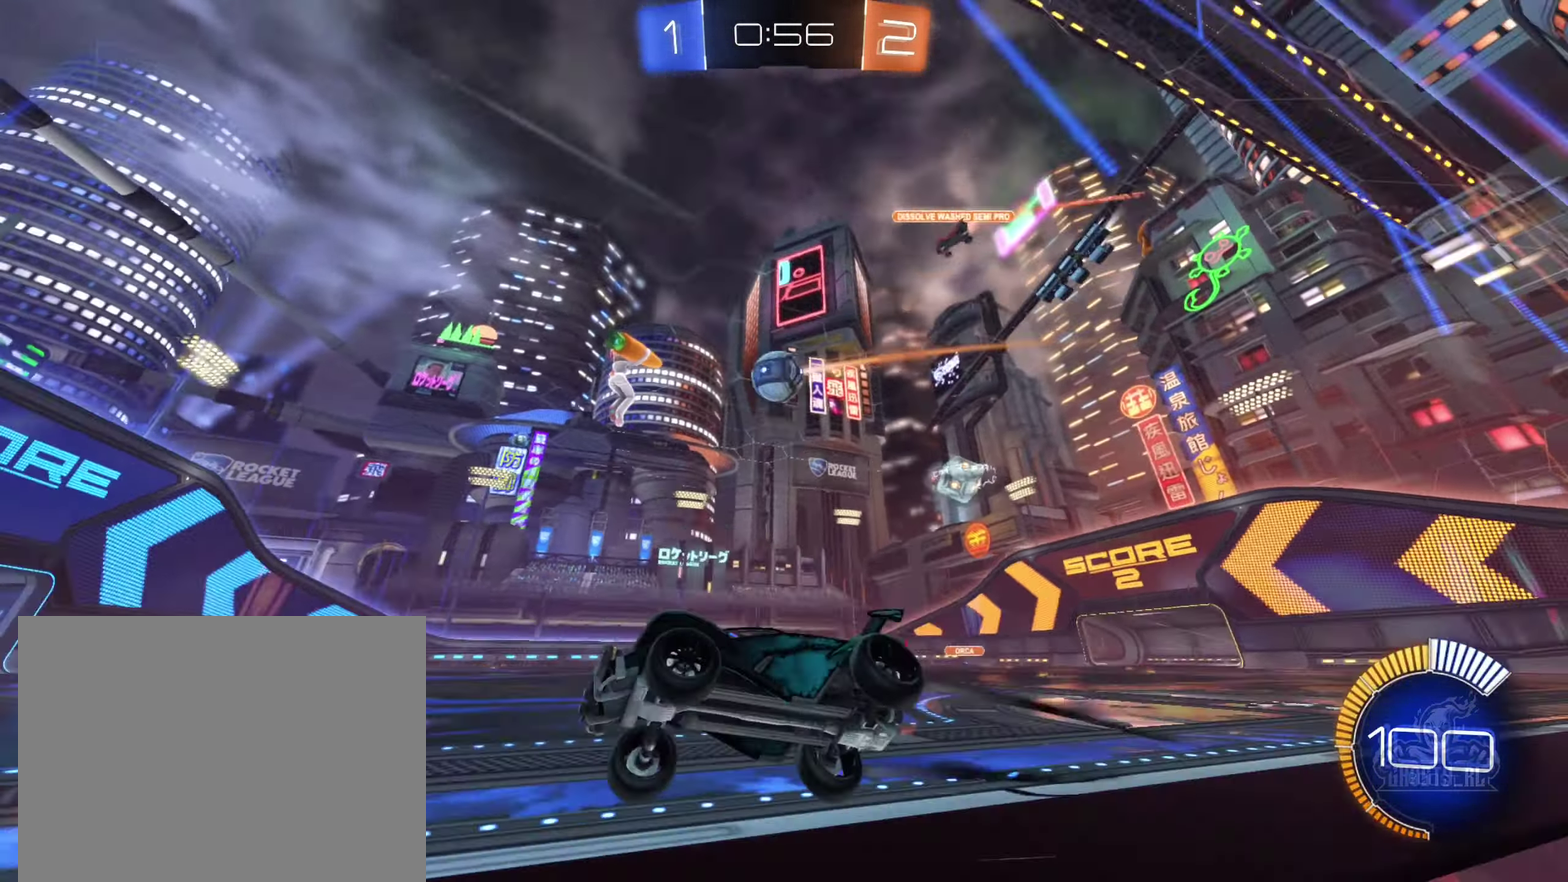
{"buttons": ["R2"], "left_stick": "right", "right_stick": "center", "events": [[250, "L1", "down"], [367, "L1", "up"]]}